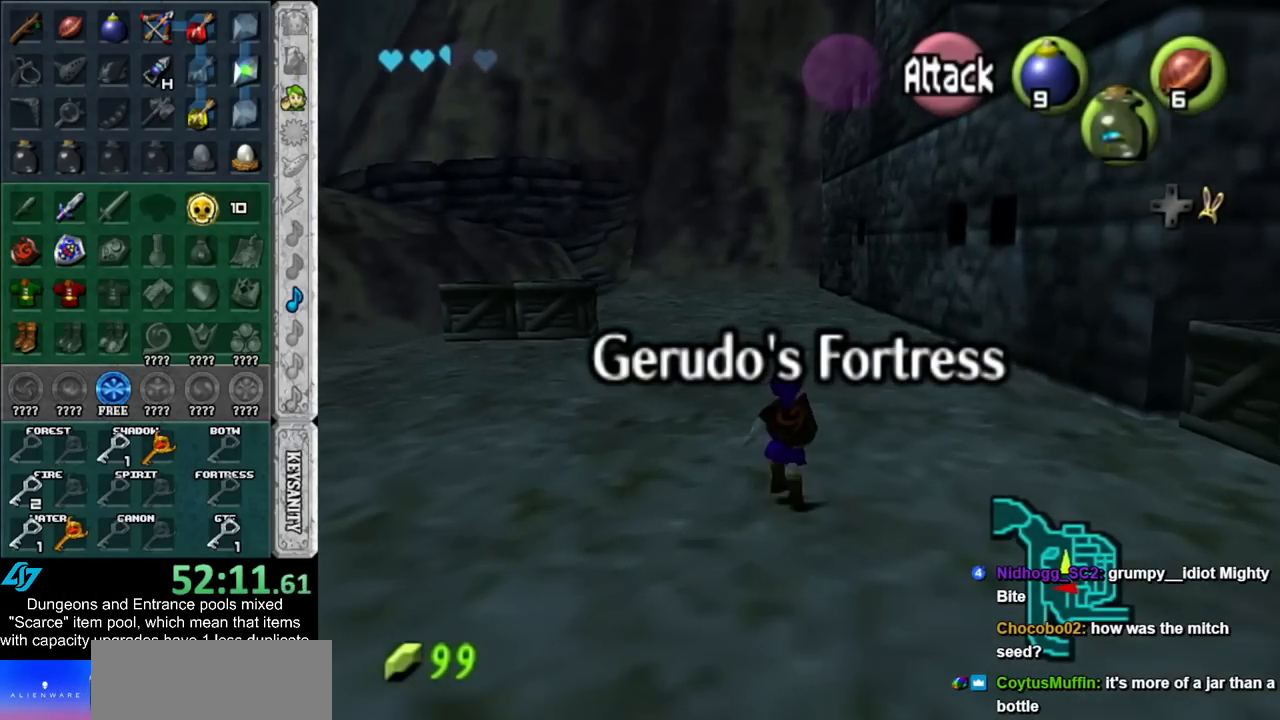
Gameplay with a controller (Nintendo layout); each line is a JSON object with the inputs held at the frame after it. "events" lists button and stick changes between this image and that frame as [ms after this image, input, new state], when the widget could be followed in between. Not read: L2 L3 R3.
{"buttons": [], "left_stick": "up", "right_stick": "center", "events": []}
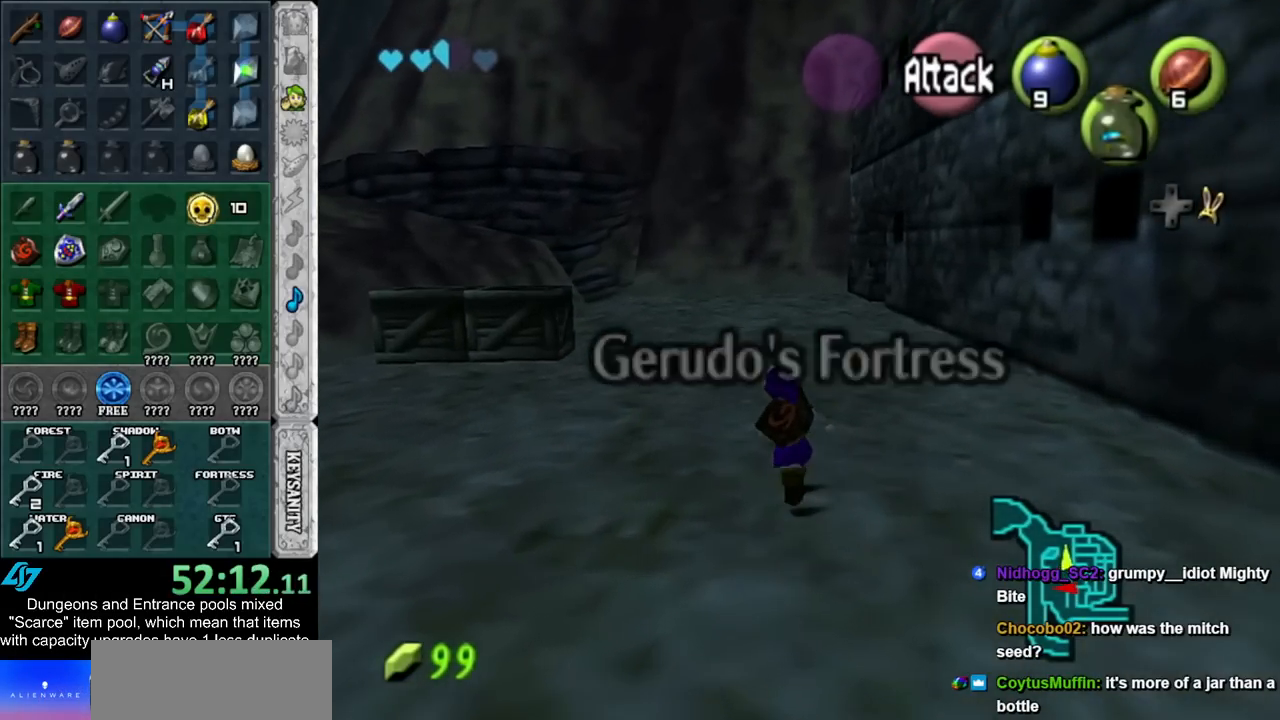
{"buttons": [], "left_stick": "up", "right_stick": "center", "events": []}
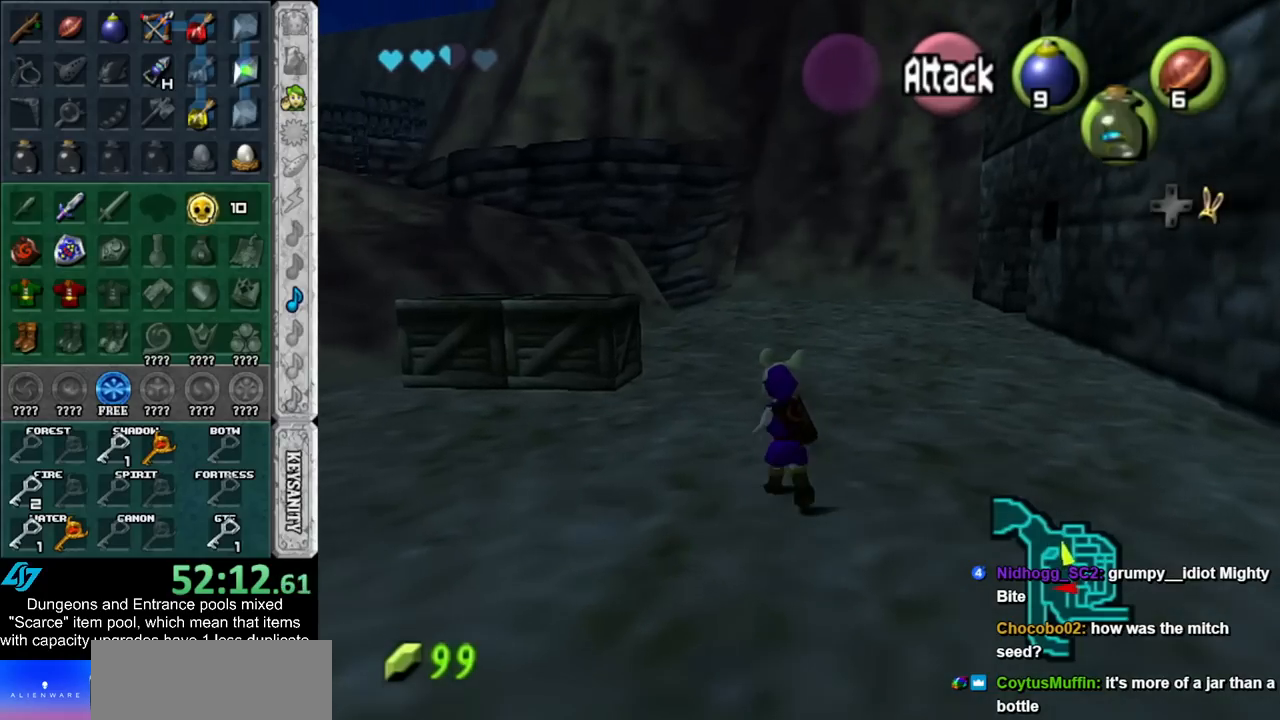
{"buttons": [], "left_stick": "up", "right_stick": "center", "events": []}
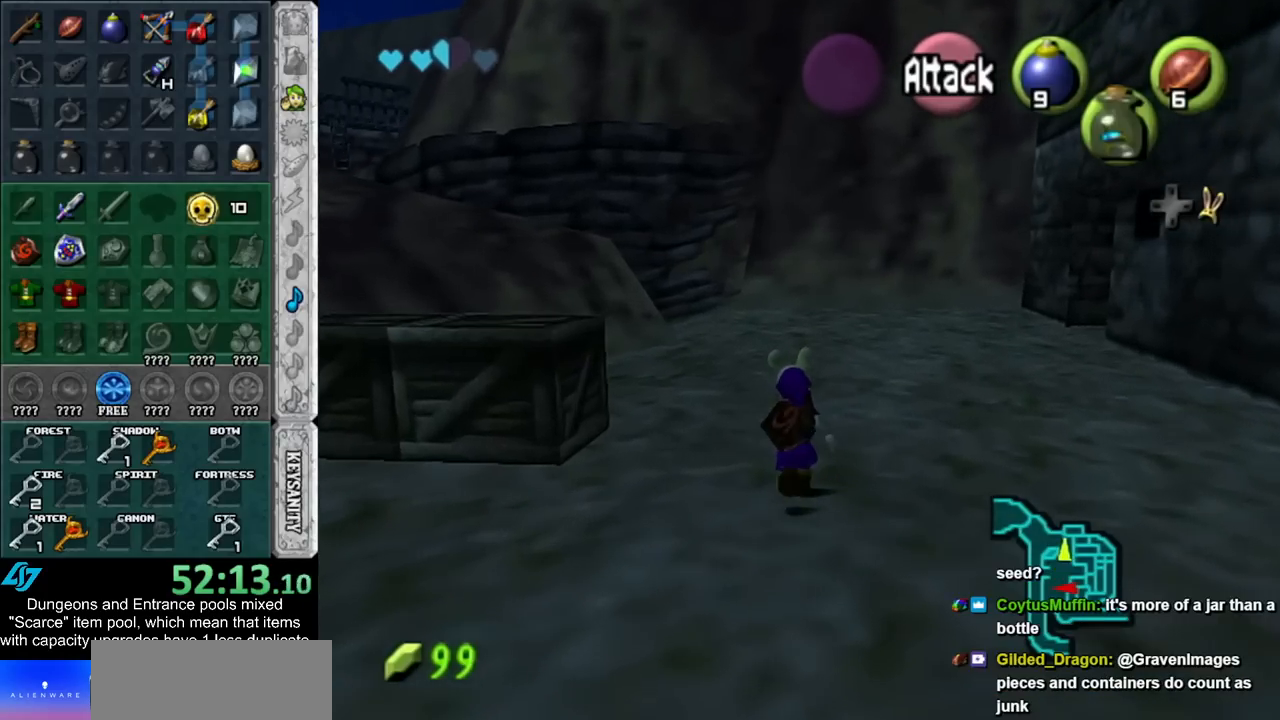
{"buttons": [], "left_stick": "up", "right_stick": "center", "events": []}
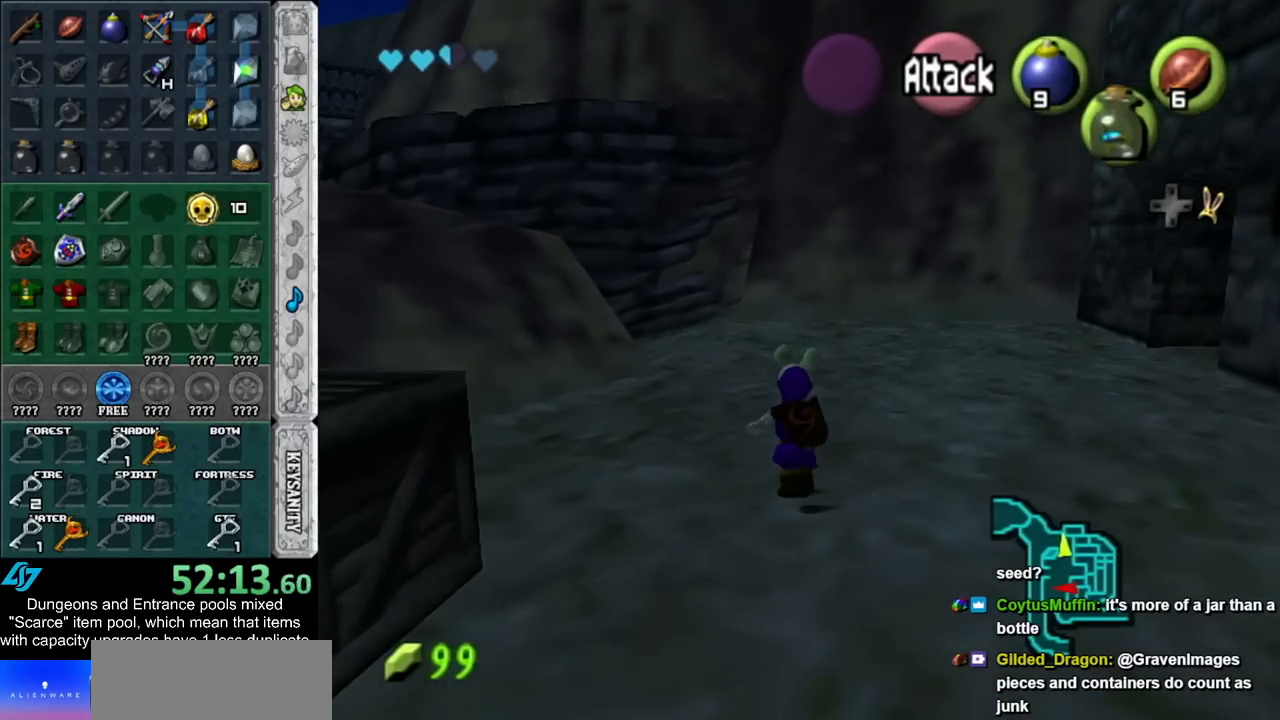
{"buttons": [], "left_stick": "up", "right_stick": "center", "events": []}
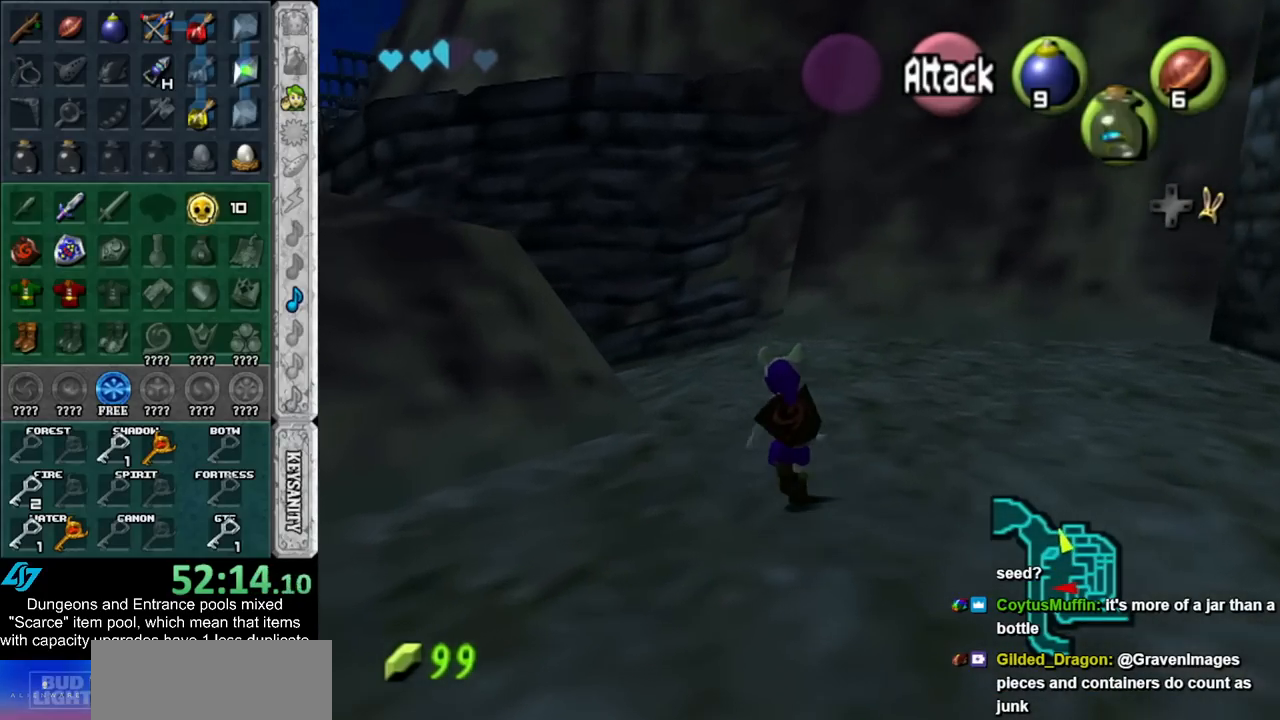
{"buttons": [], "left_stick": "up-left", "right_stick": "center", "events": [[267, "left_stick", "up-left"]]}
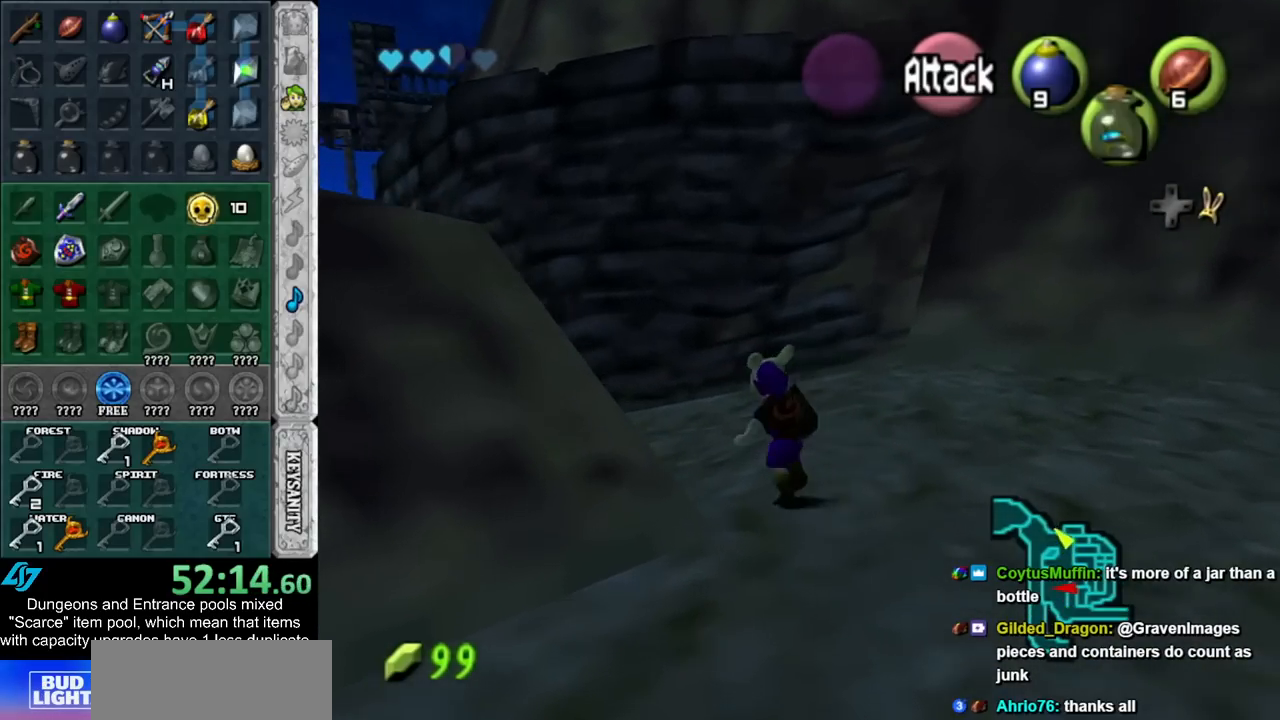
{"buttons": [], "left_stick": "up-left", "right_stick": "center", "events": []}
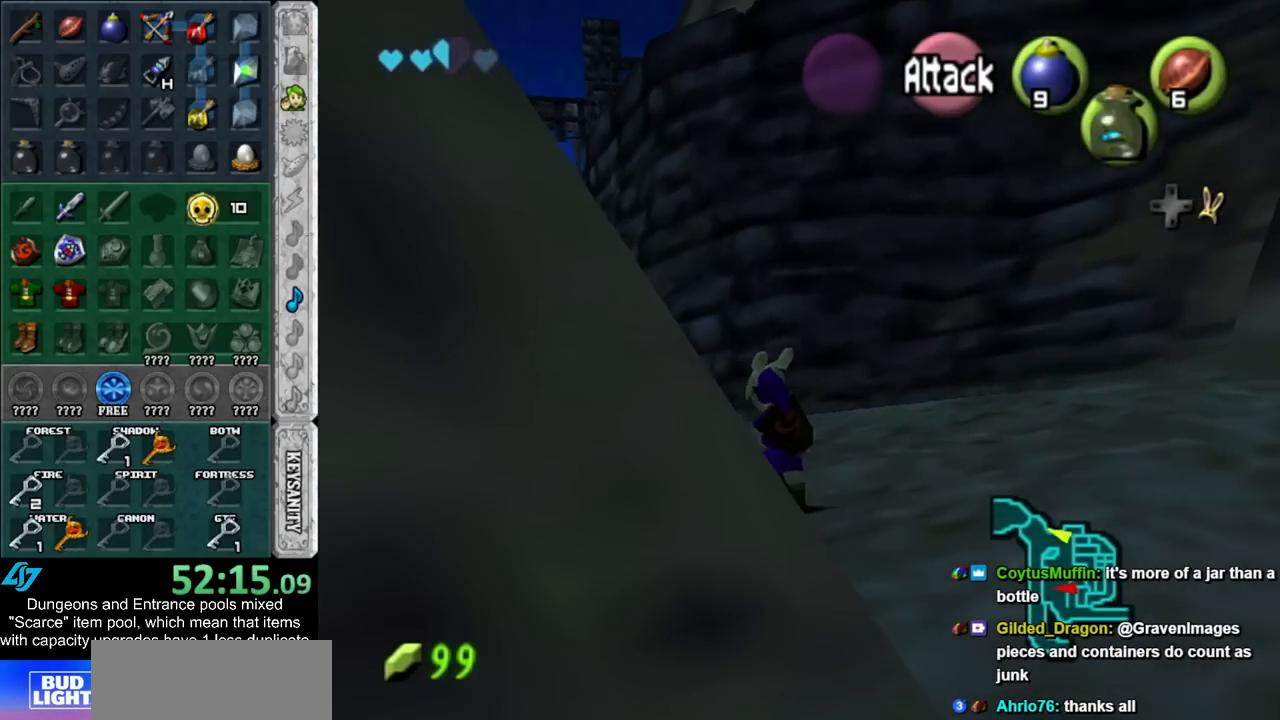
{"buttons": [], "left_stick": "up-left", "right_stick": "center", "events": []}
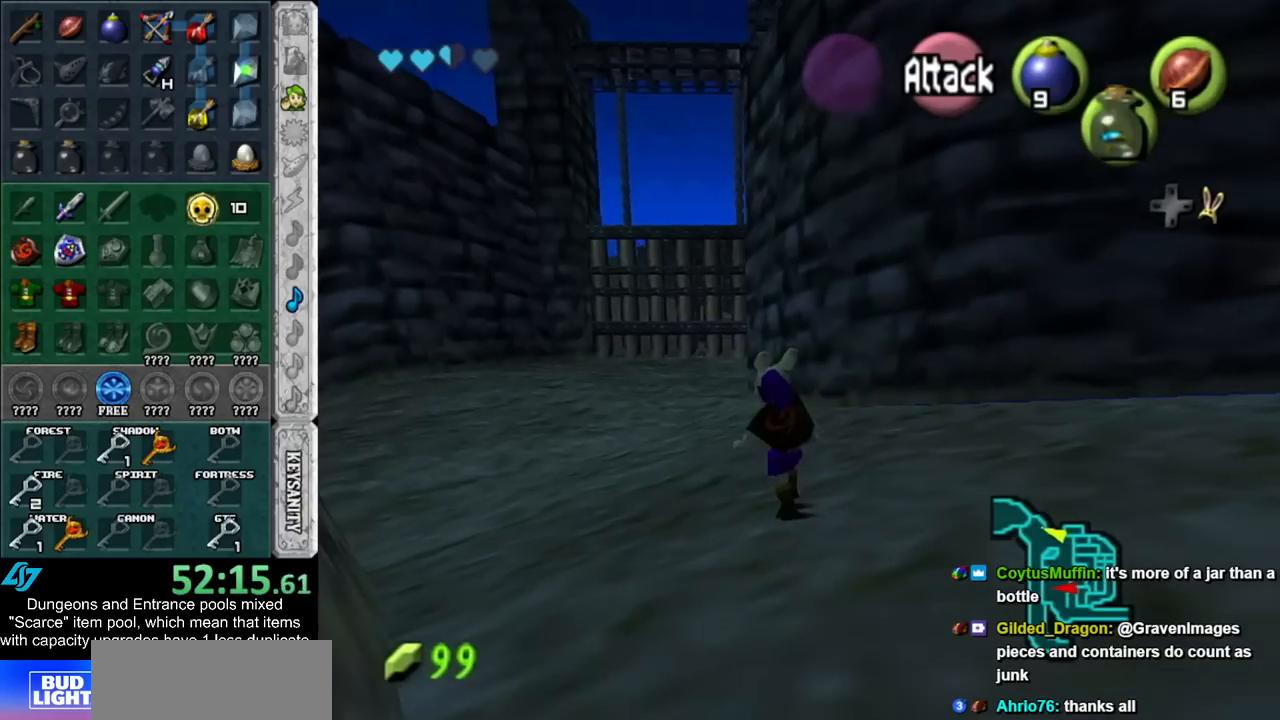
{"buttons": [], "left_stick": "up", "right_stick": "center", "events": [[133, "left_stick", "up"]]}
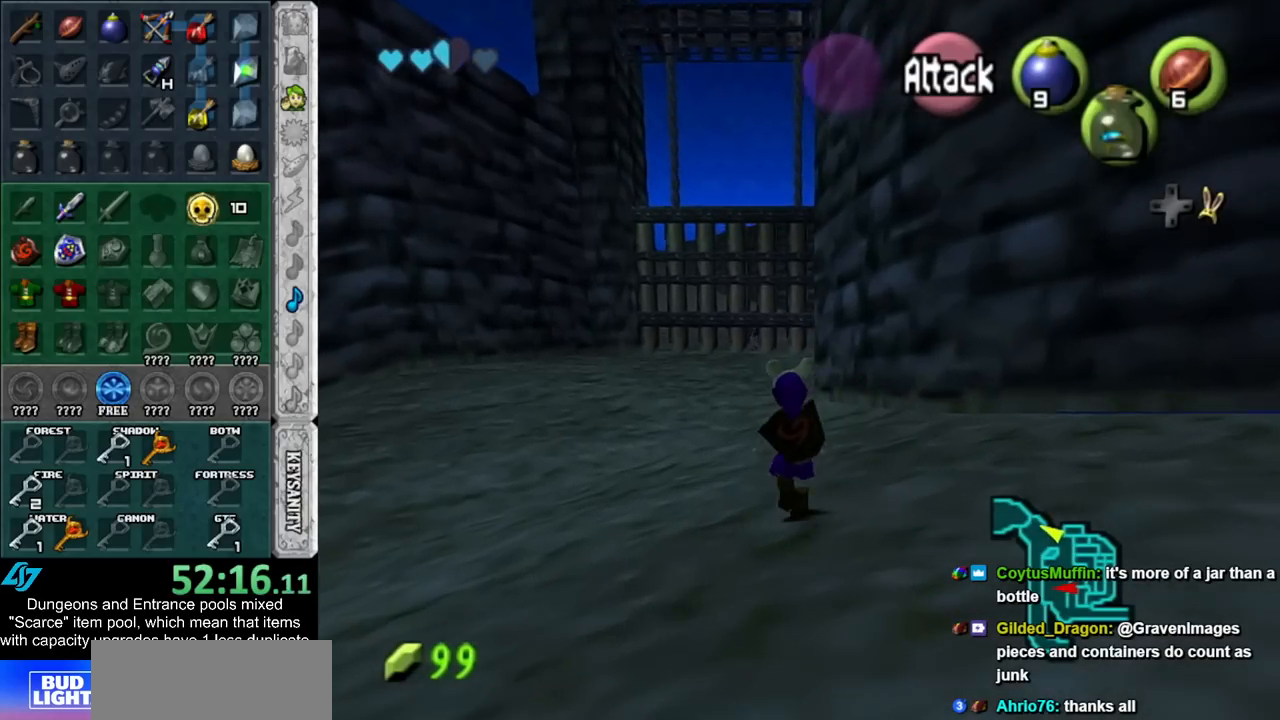
{"buttons": [], "left_stick": "up", "right_stick": "center", "events": []}
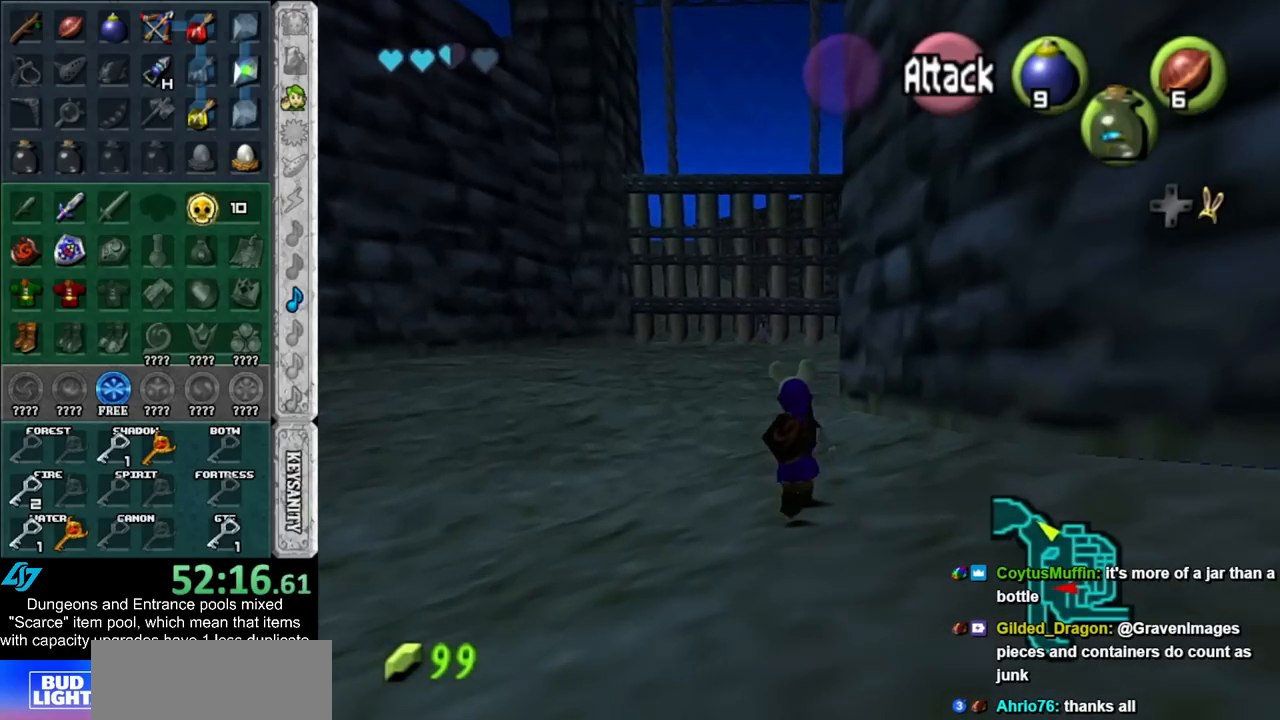
{"buttons": [], "left_stick": "up", "right_stick": "center", "events": []}
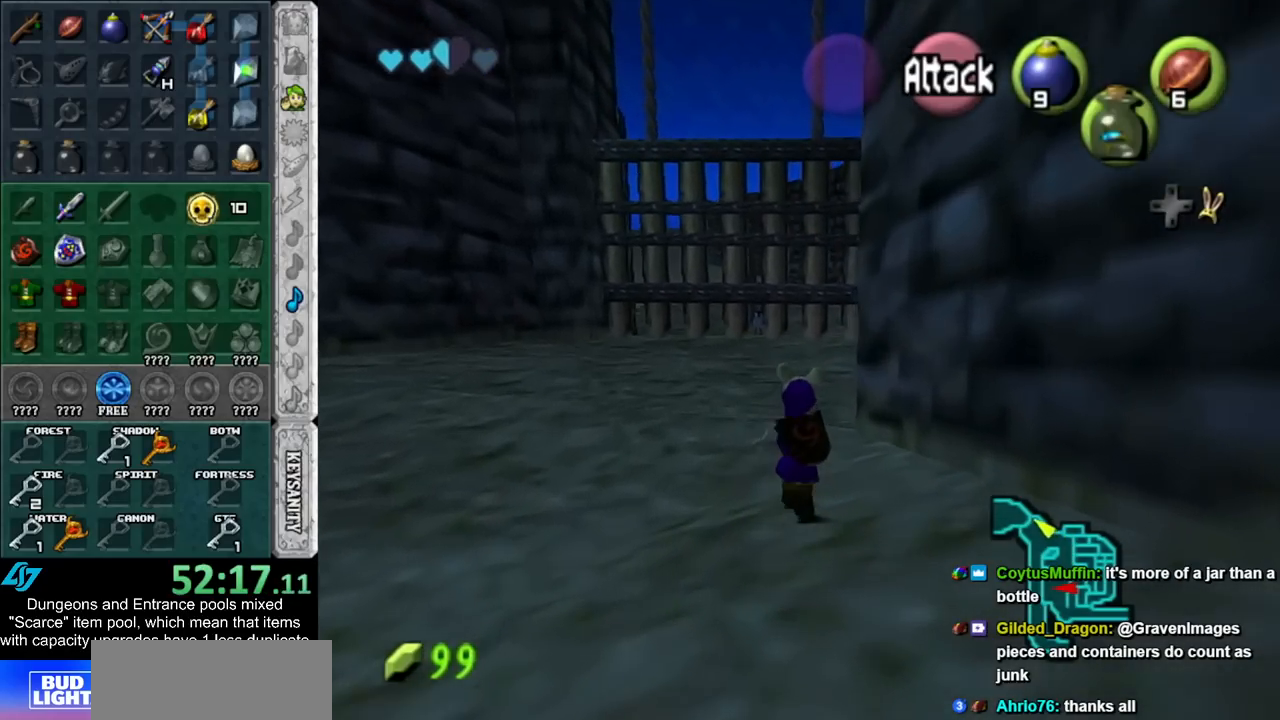
{"buttons": [], "left_stick": "up", "right_stick": "center", "events": []}
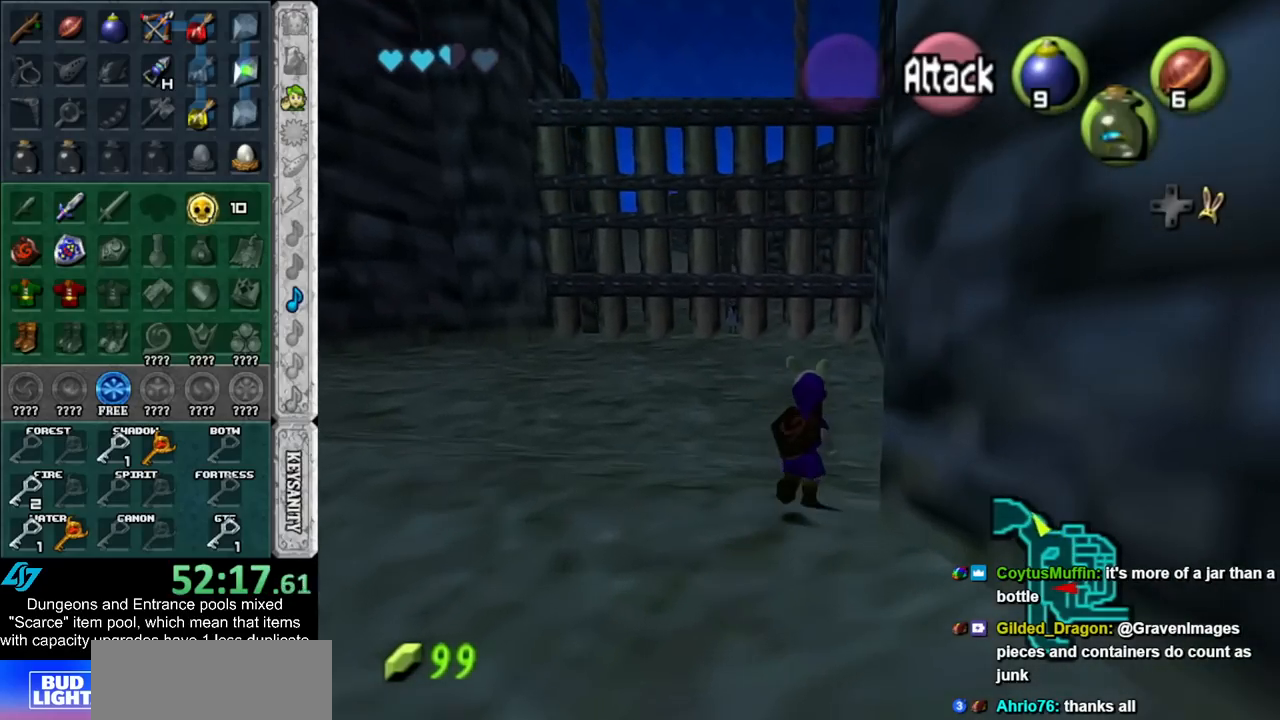
{"buttons": [], "left_stick": "up", "right_stick": "center", "events": []}
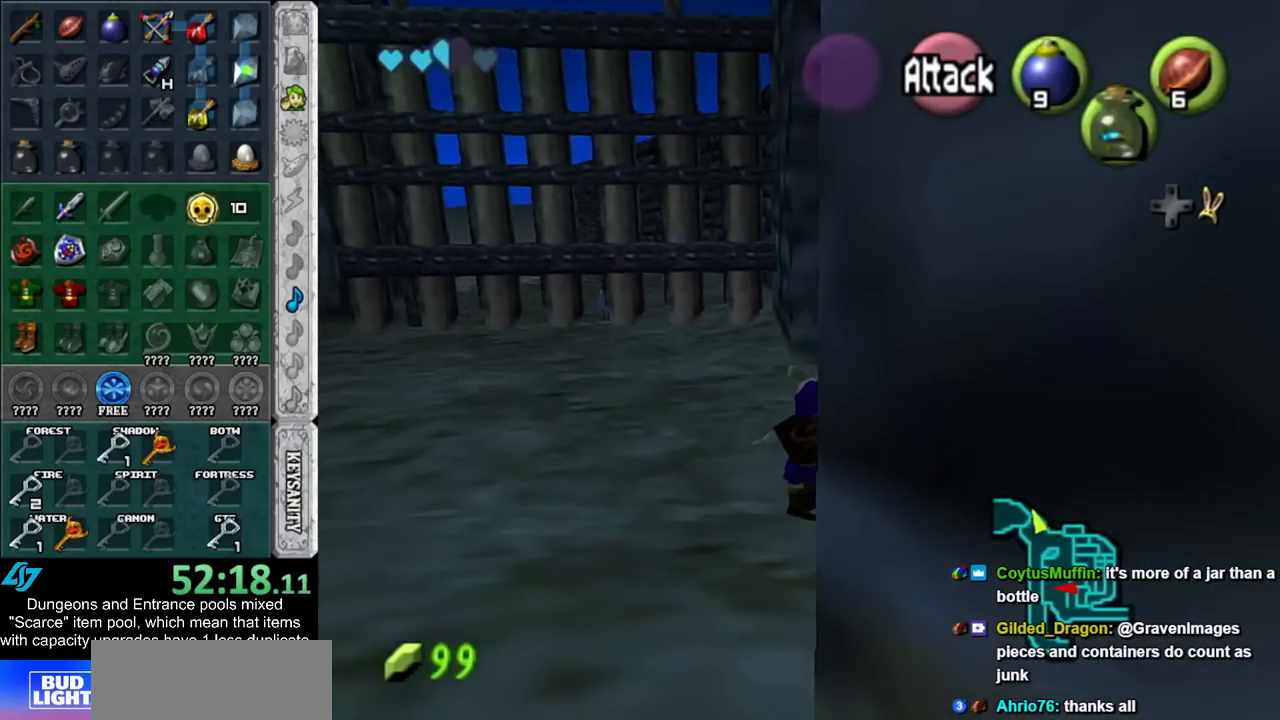
{"buttons": [], "left_stick": "up", "right_stick": "center", "events": []}
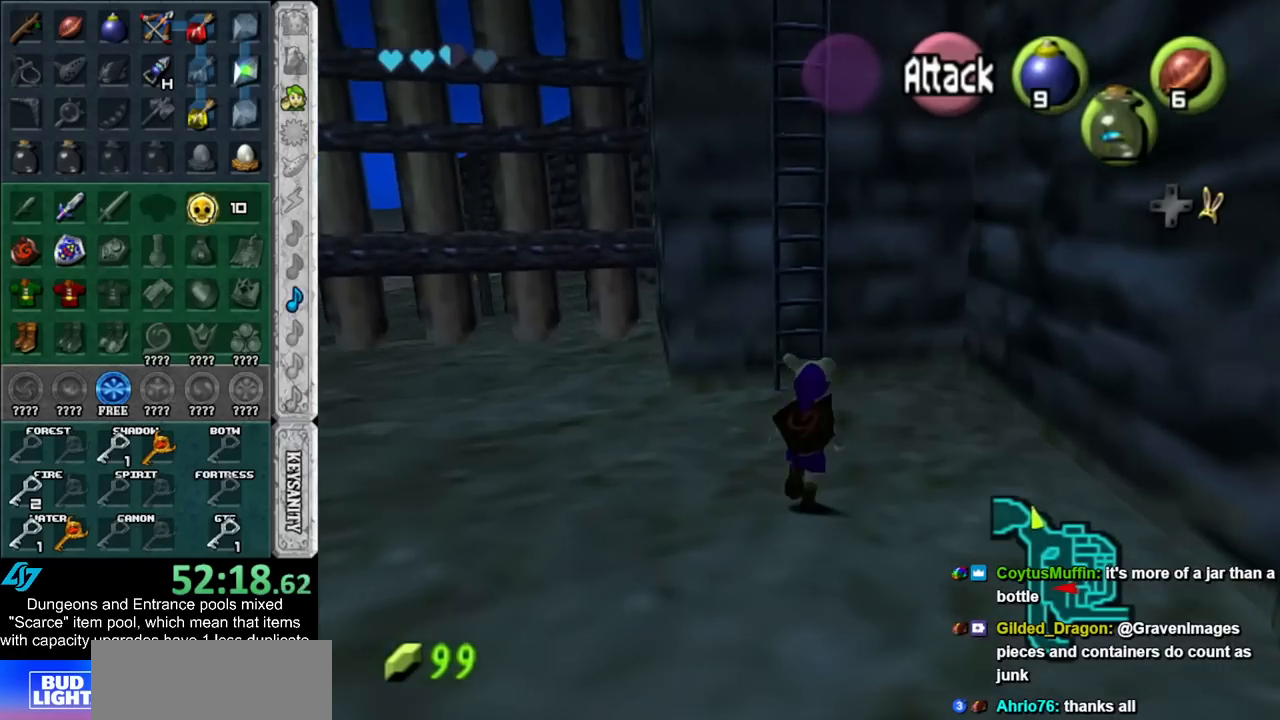
{"buttons": ["L1", "R1"], "left_stick": "up", "right_stick": "center", "events": [[350, "L1", "down"], [383, "R1", "down"]]}
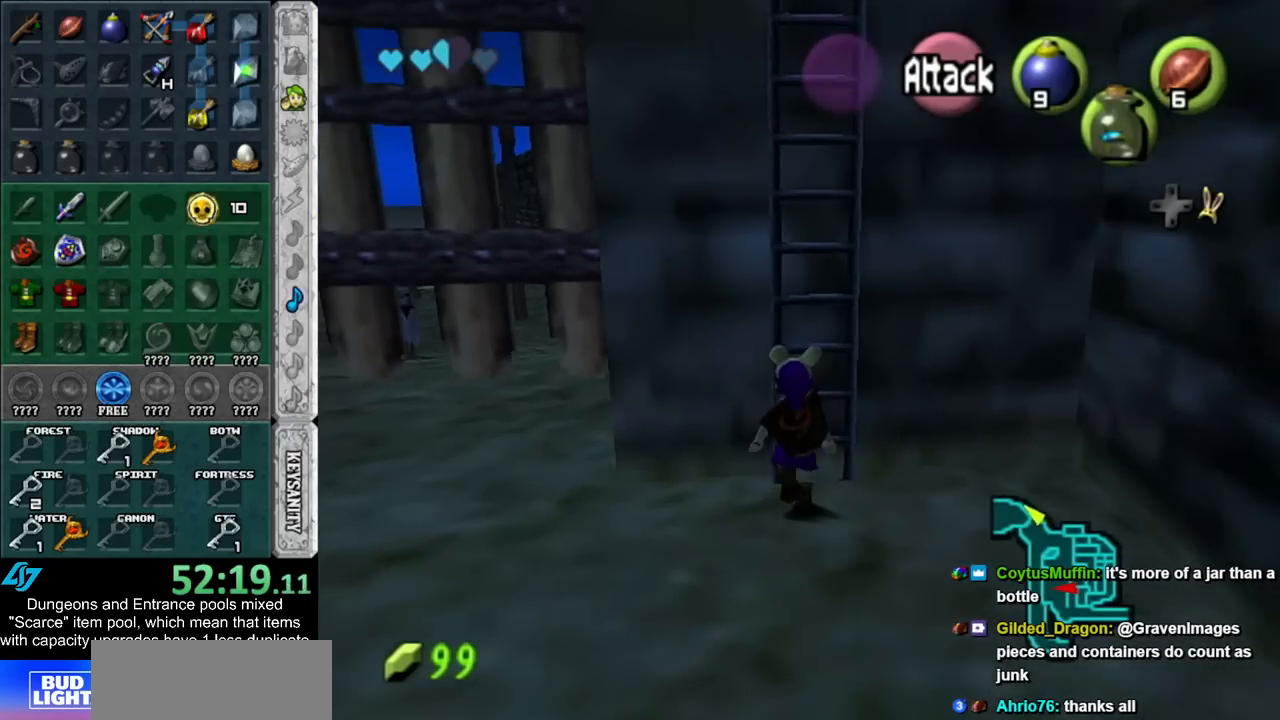
{"buttons": [], "left_stick": "up", "right_stick": "center", "events": [[17, "R1", "up"], [100, "L1", "up"]]}
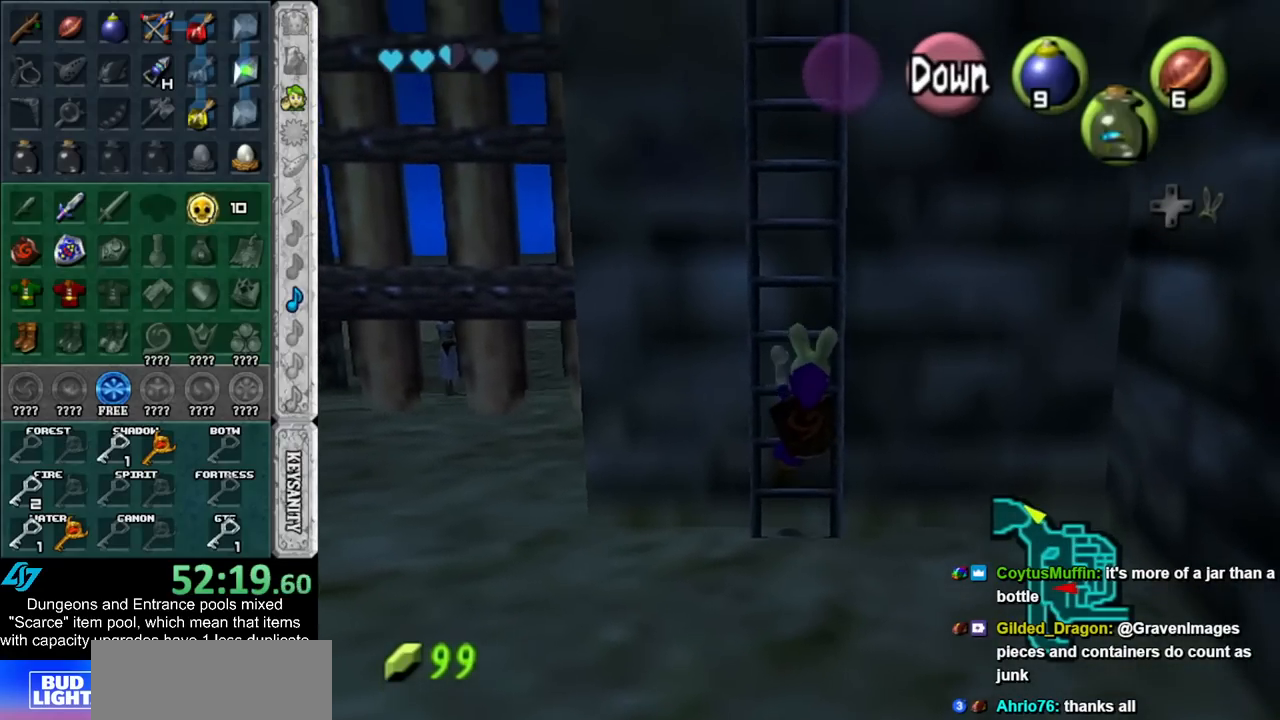
{"buttons": [], "left_stick": "up", "right_stick": "center", "events": []}
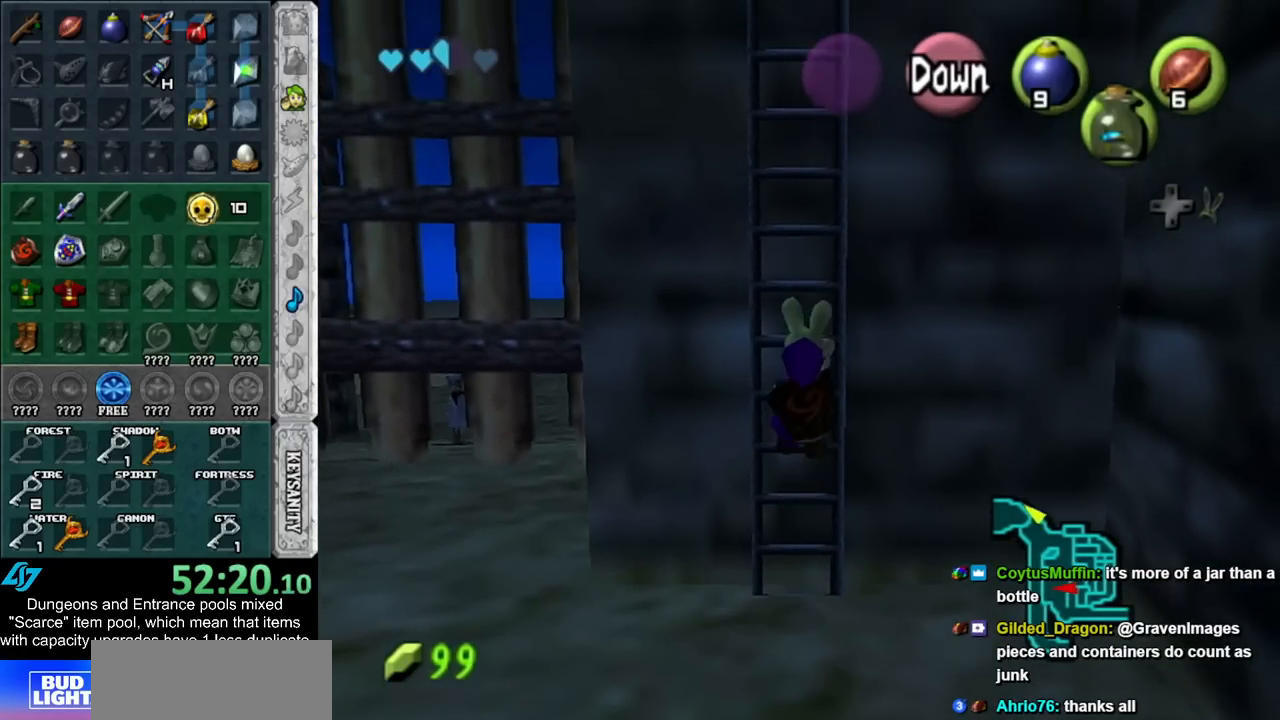
{"buttons": [], "left_stick": "up", "right_stick": "center", "events": [[133, "L1", "down"], [333, "L1", "up"]]}
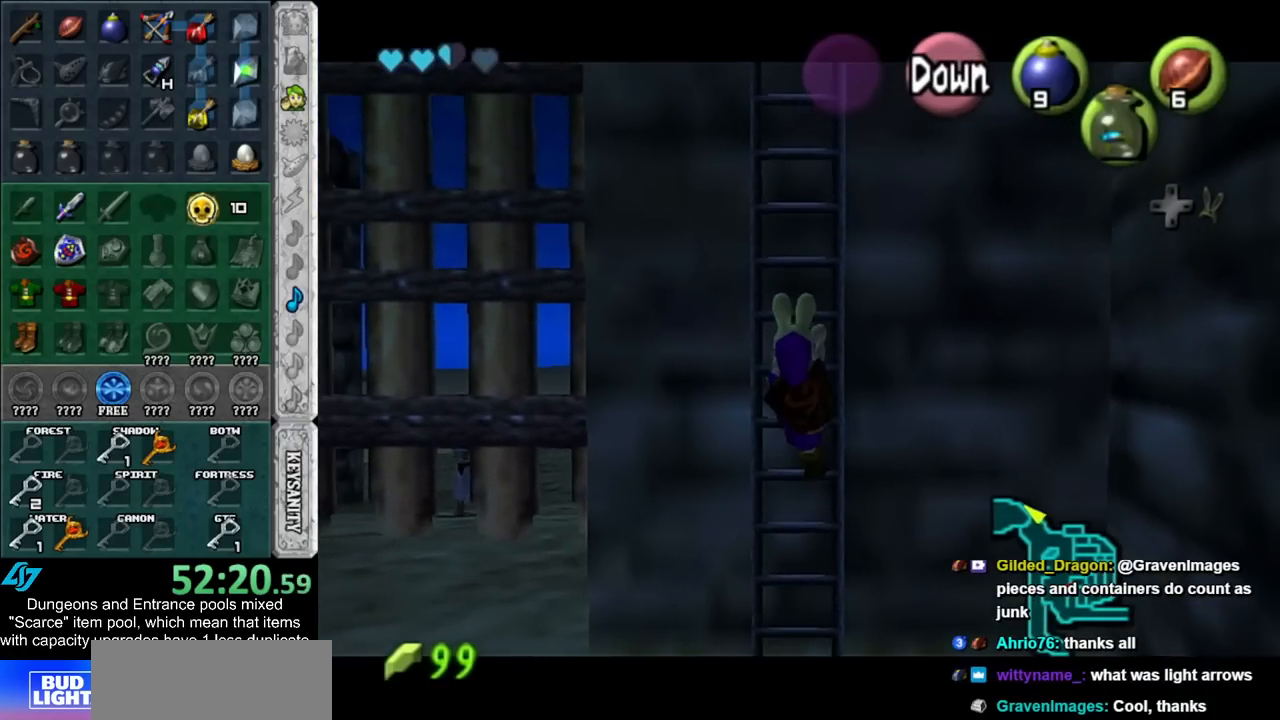
{"buttons": [], "left_stick": "up", "right_stick": "center", "events": []}
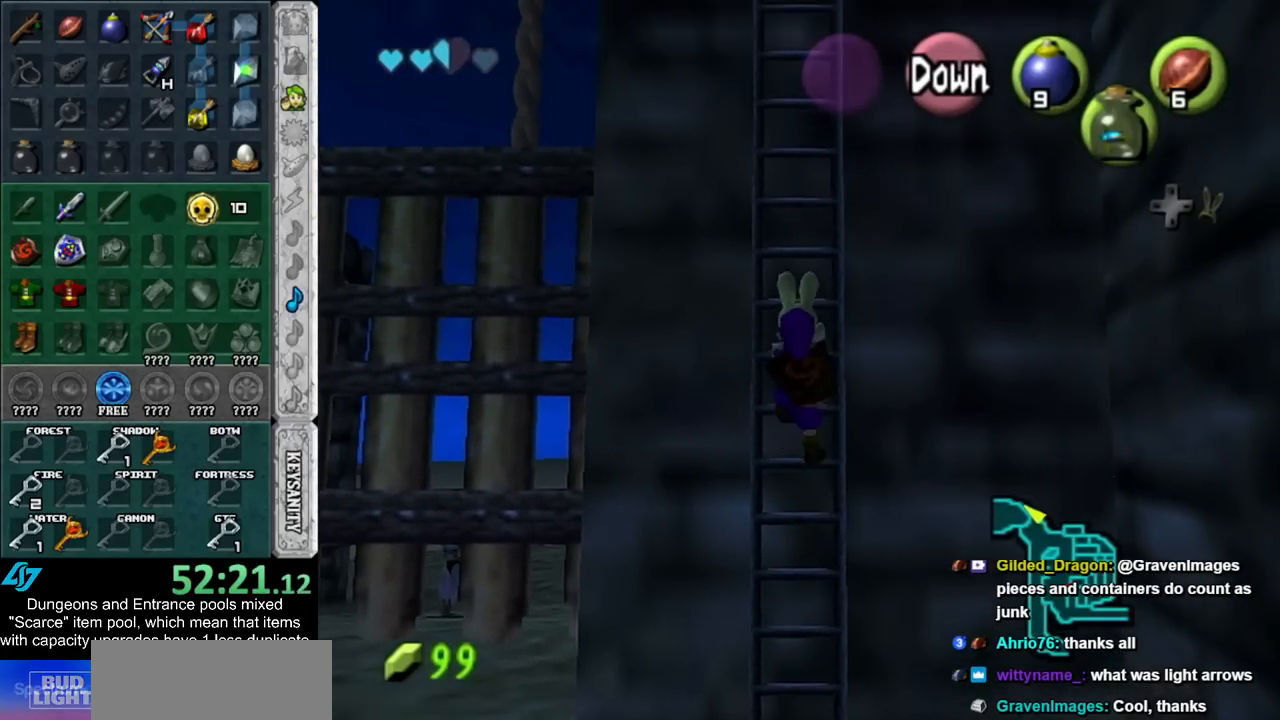
{"buttons": ["L1"], "left_stick": "up", "right_stick": "center", "events": [[450, "L1", "down"]]}
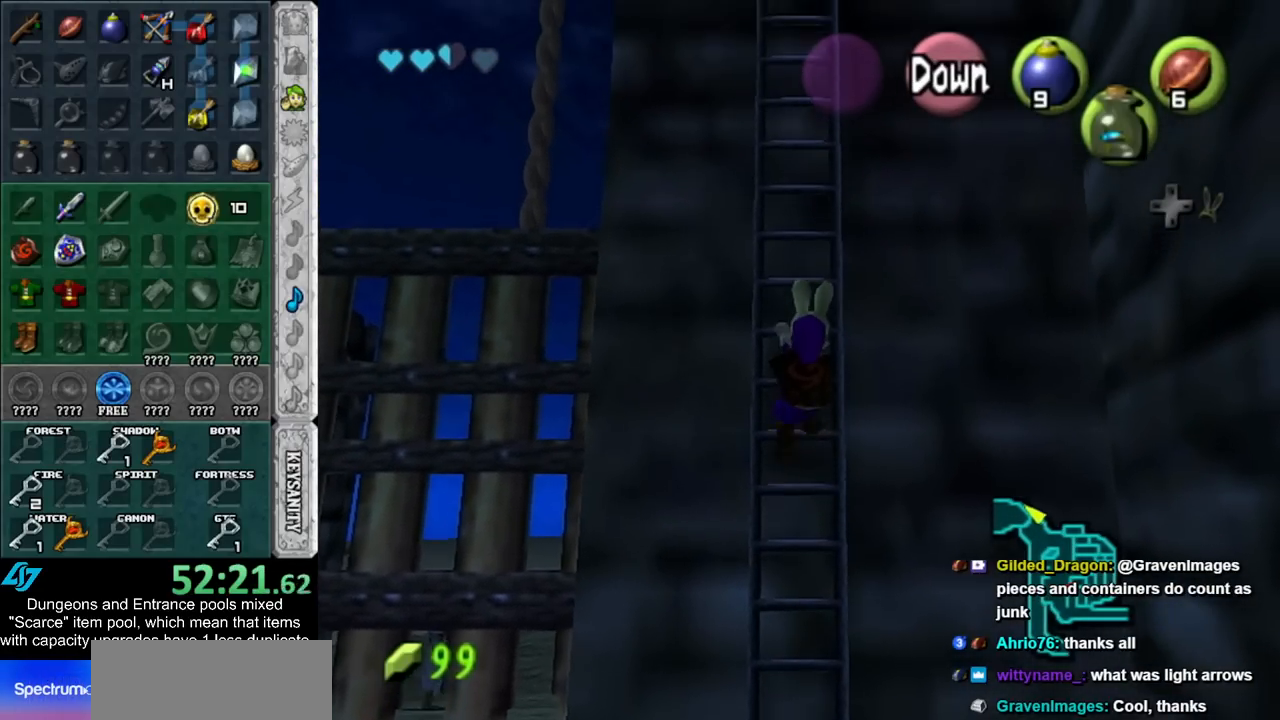
{"buttons": [], "left_stick": "up", "right_stick": "center", "events": [[167, "L1", "up"]]}
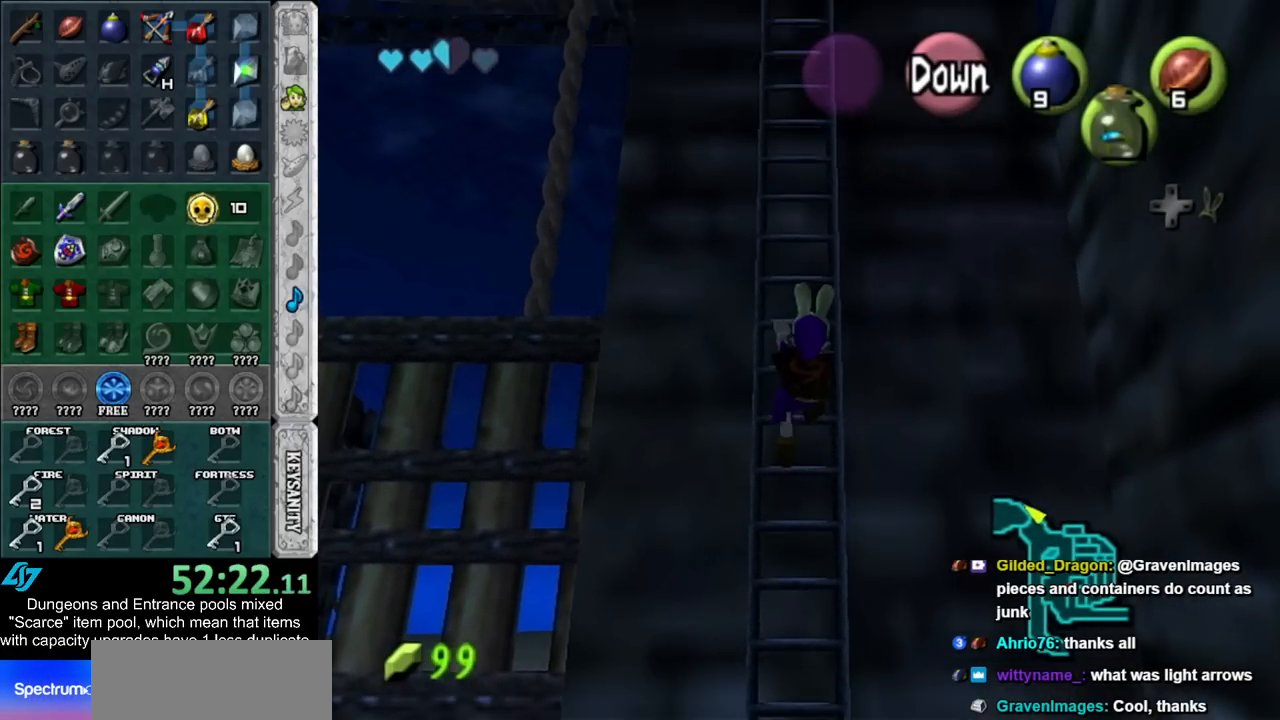
{"buttons": [], "left_stick": "up", "right_stick": "center", "events": []}
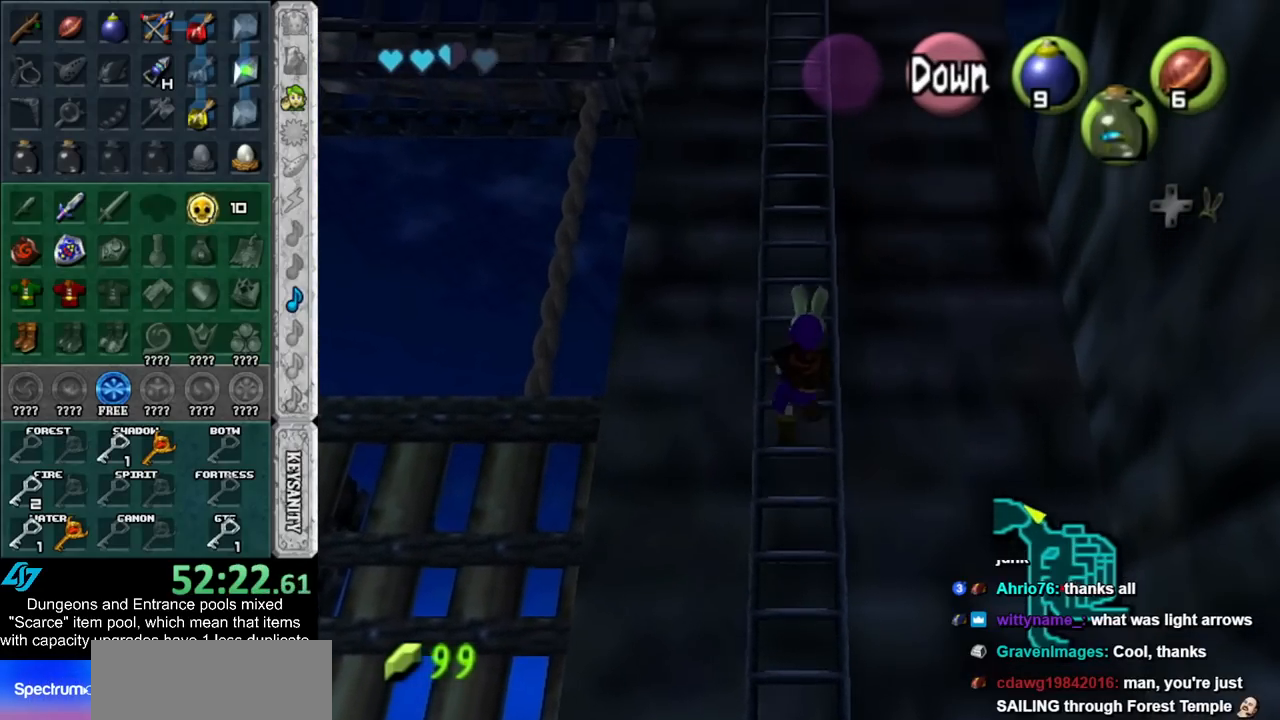
{"buttons": [], "left_stick": "up", "right_stick": "center", "events": []}
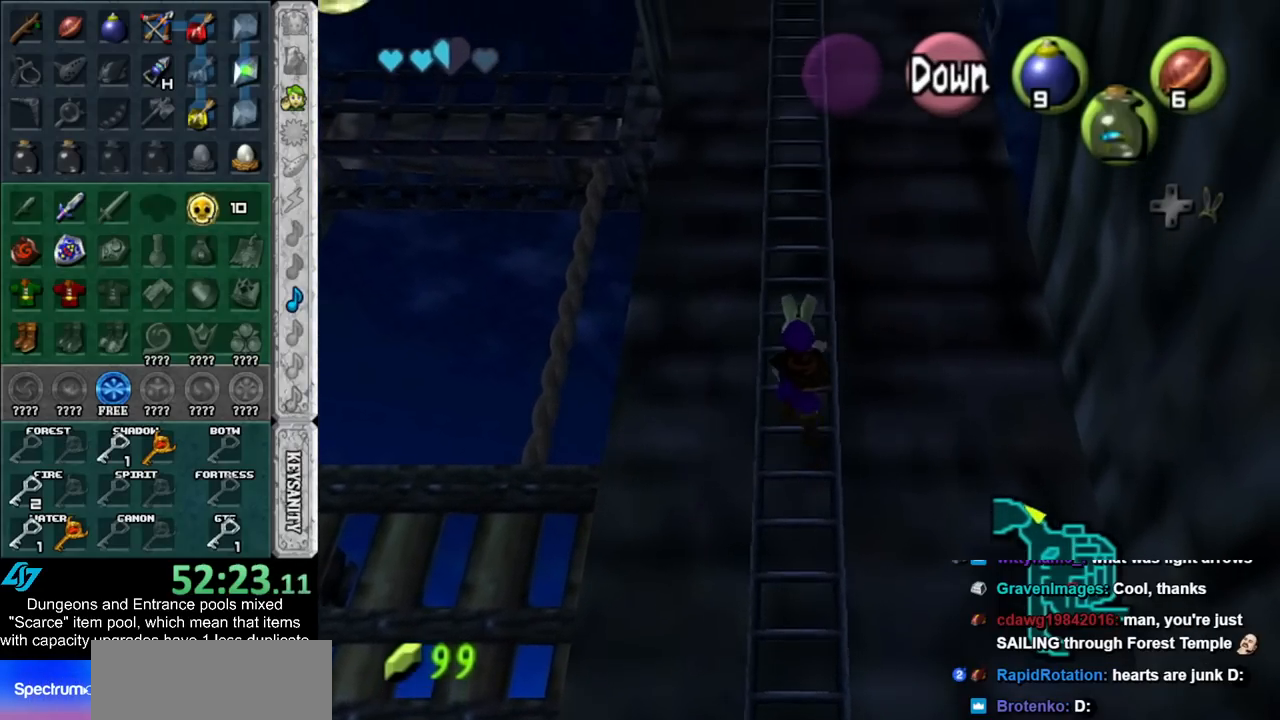
{"buttons": [], "left_stick": "up", "right_stick": "center", "events": []}
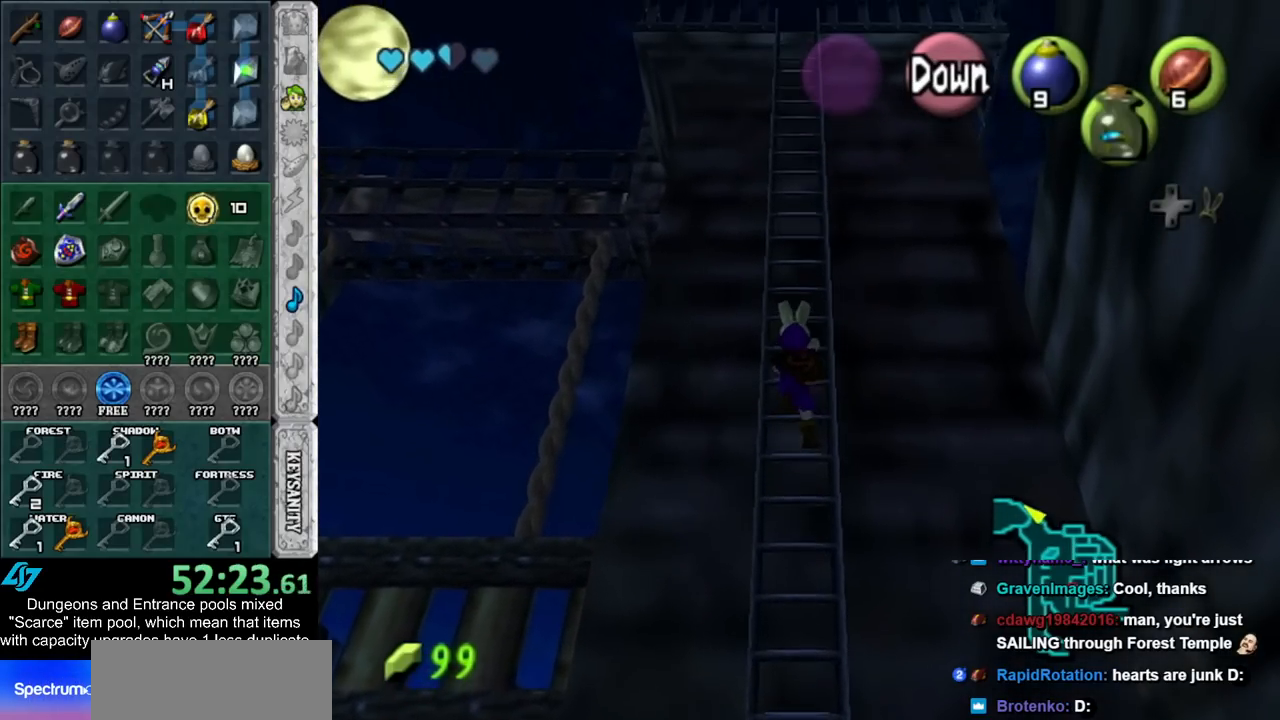
{"buttons": [], "left_stick": "up", "right_stick": "center", "events": []}
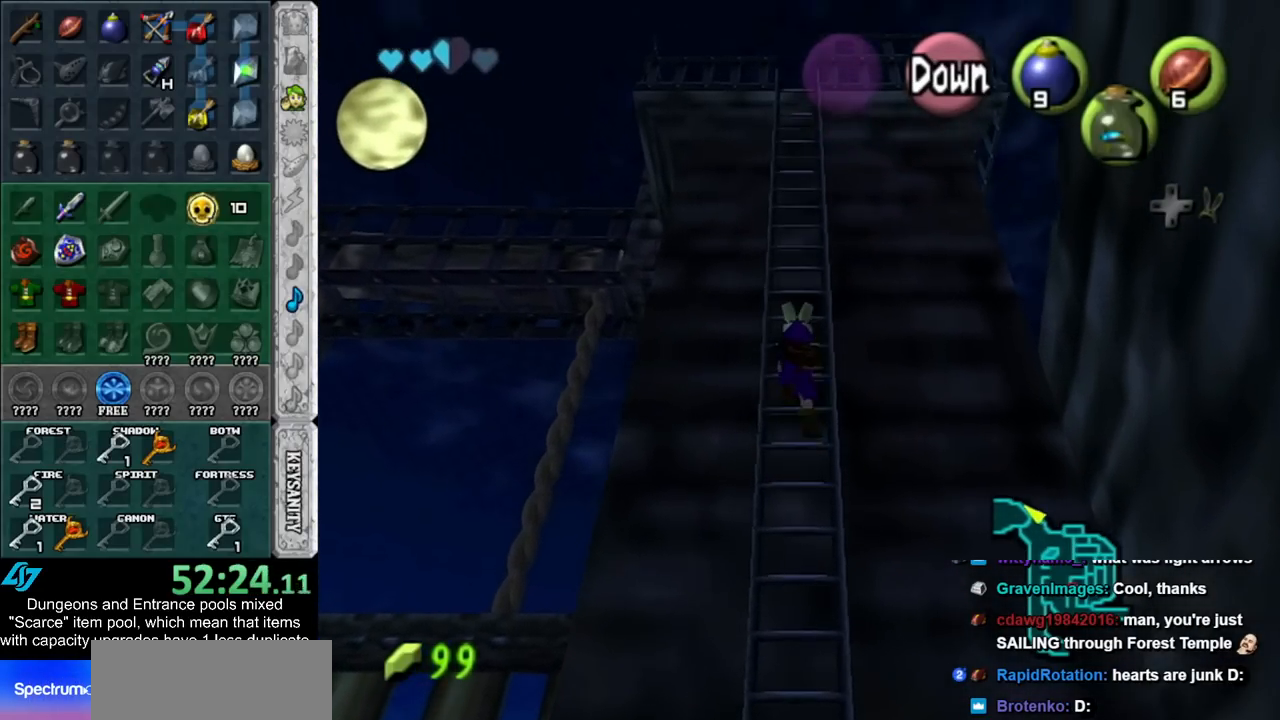
{"buttons": [], "left_stick": "up", "right_stick": "center", "events": []}
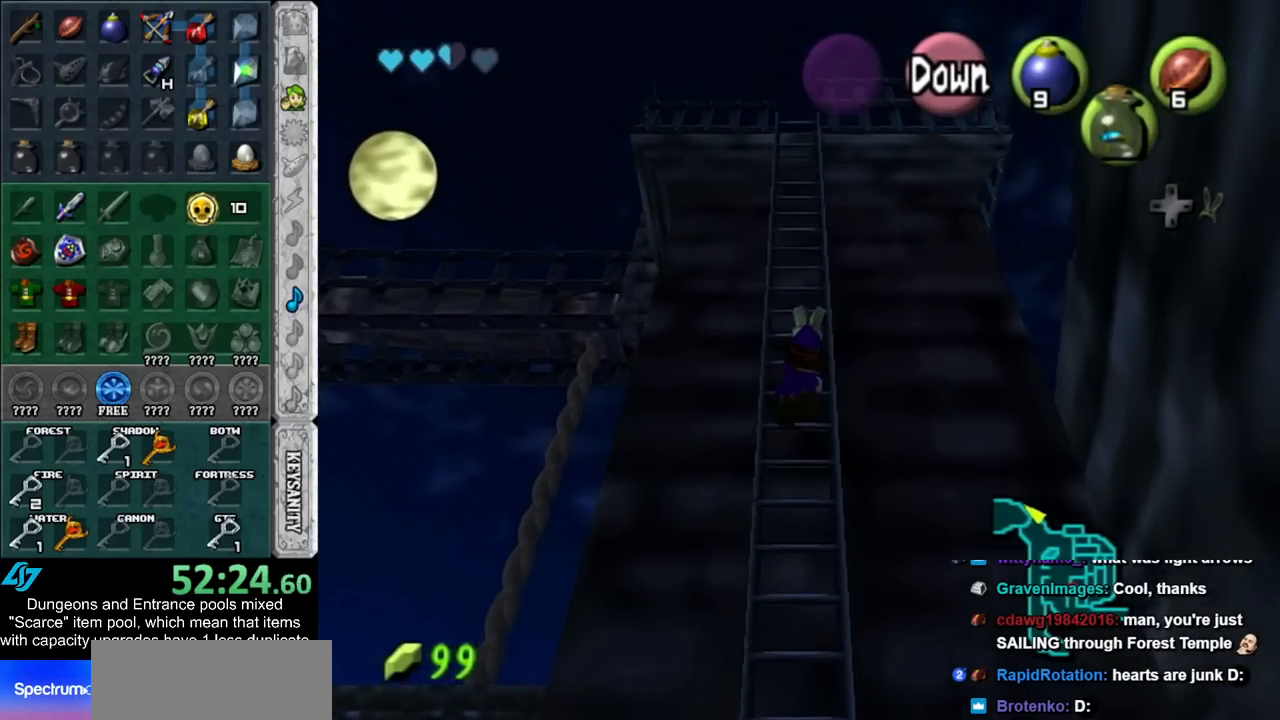
{"buttons": [], "left_stick": "up", "right_stick": "center", "events": []}
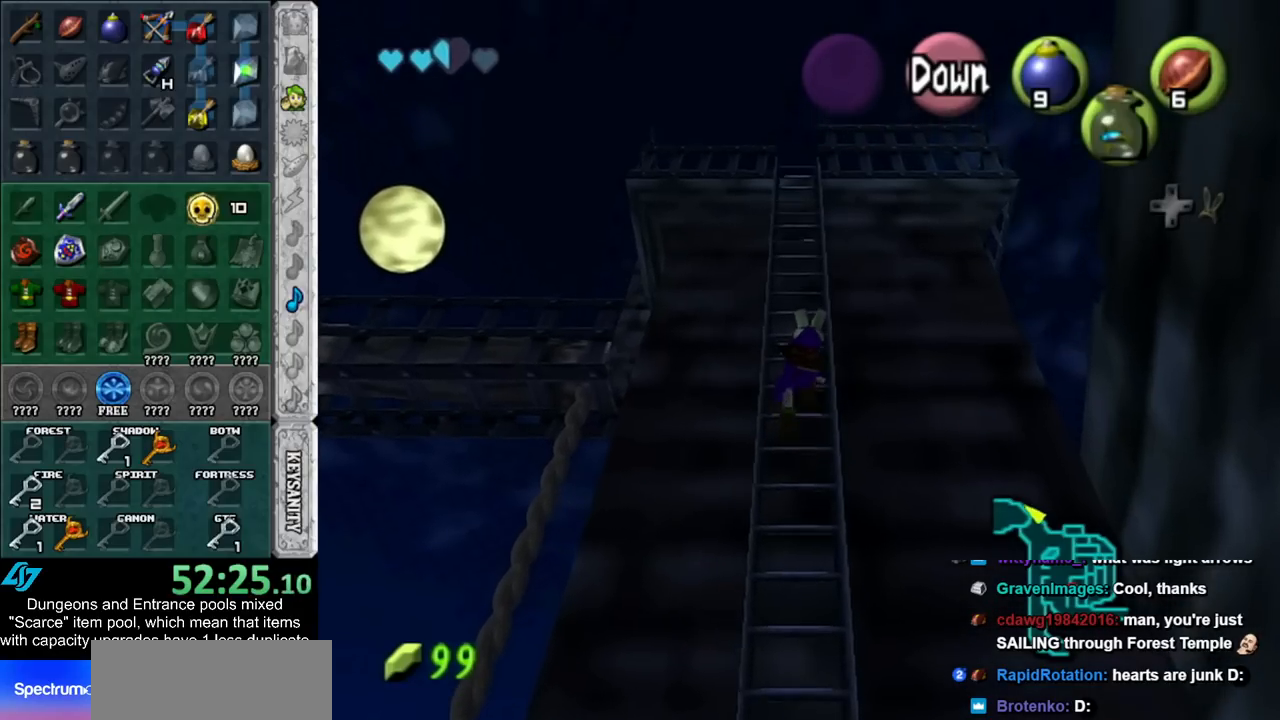
{"buttons": [], "left_stick": "up", "right_stick": "center", "events": []}
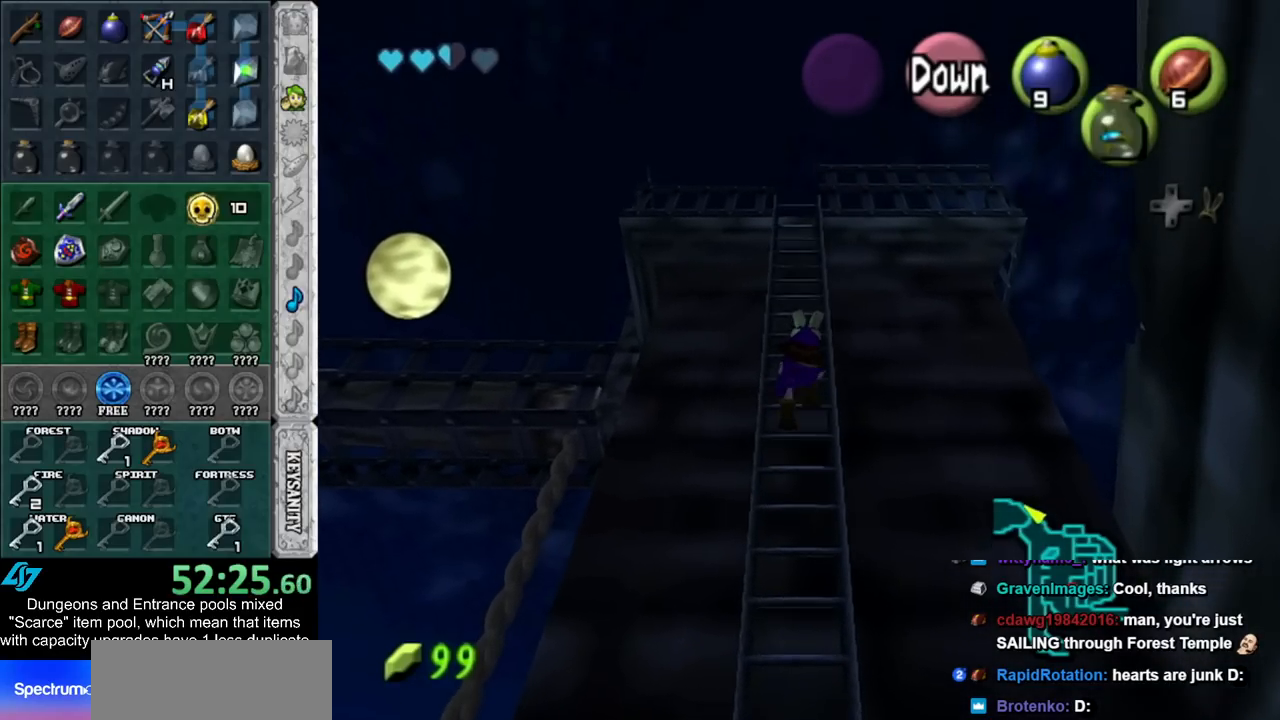
{"buttons": [], "left_stick": "up", "right_stick": "center", "events": [[100, "L1", "down"], [333, "L1", "up"]]}
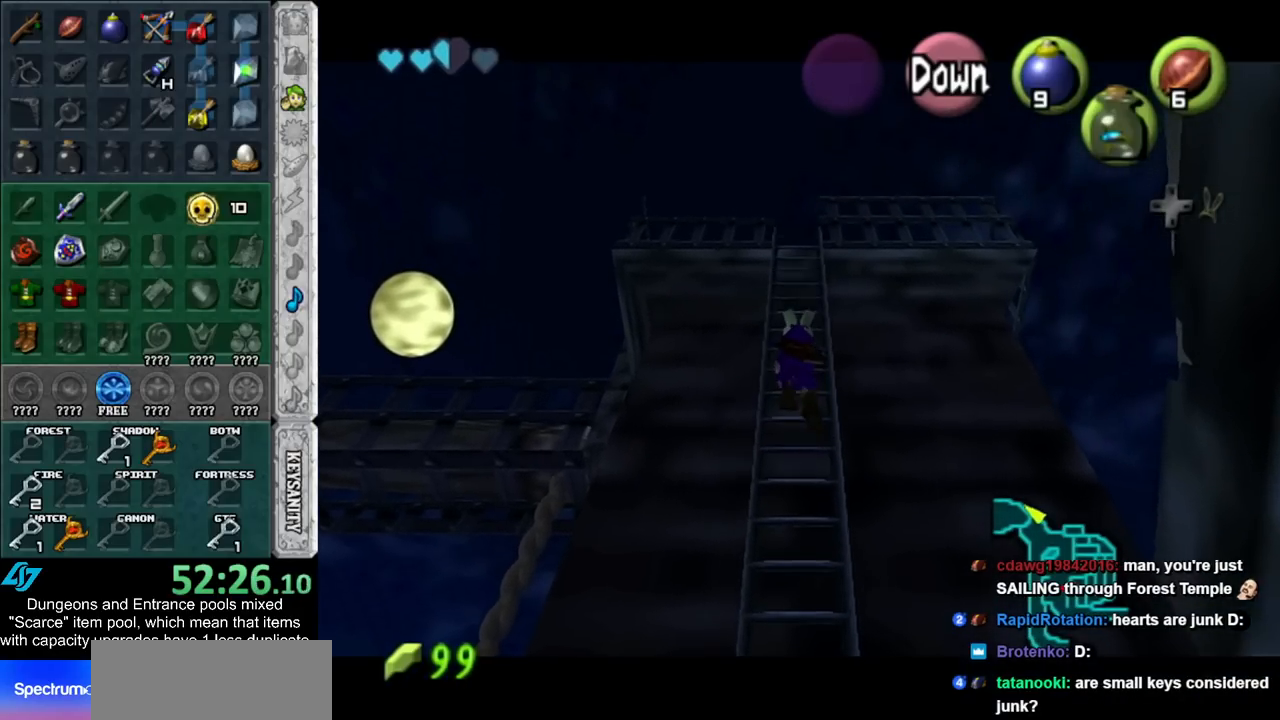
{"buttons": [], "left_stick": "up", "right_stick": "center", "events": []}
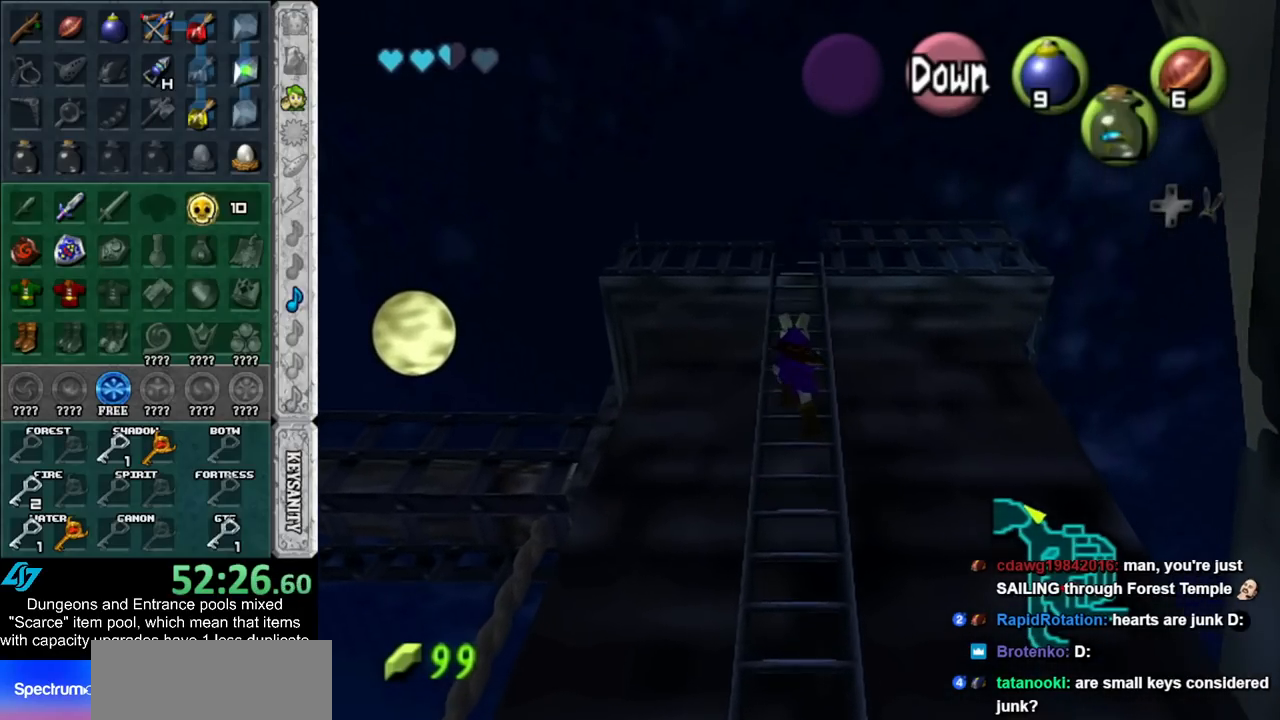
{"buttons": [], "left_stick": "up", "right_stick": "center", "events": []}